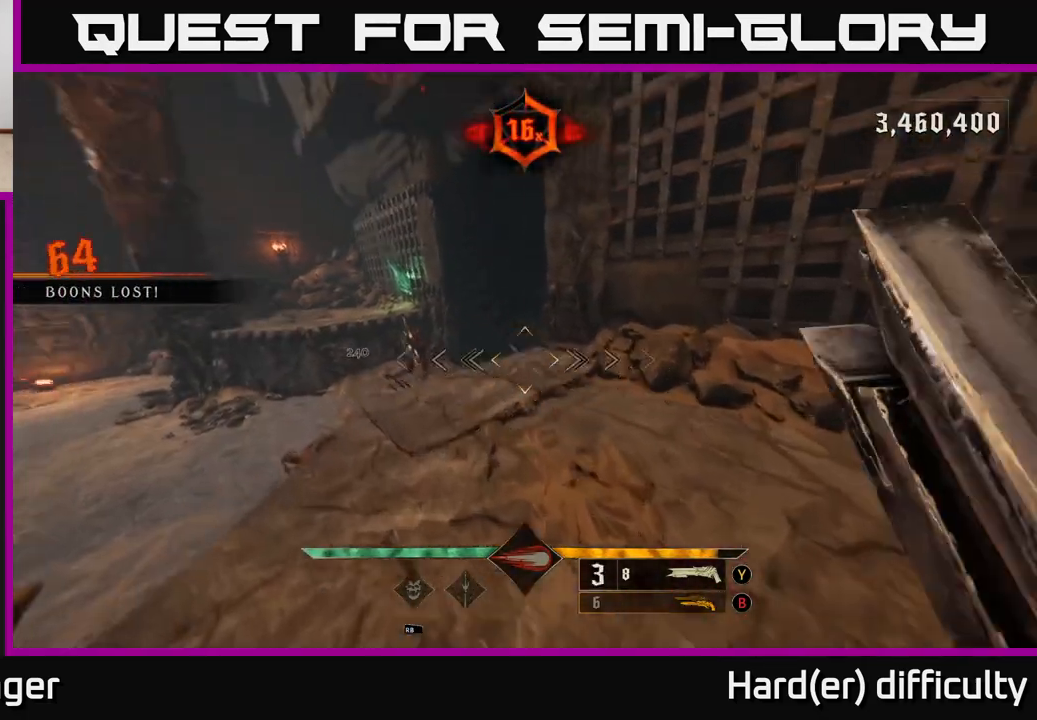
Gameplay with a controller (Xbox layout); each line is a JSON object with the inputs held at the frame after it. "events" lists button and stick changes between this image and that frame as [ms after this image, input, new state], when the widget could be followed in between.
{"buttons": [], "left_stick": "left", "right_stick": "down", "events": [[50, "right_stick", "center"], [217, "A", "down"], [300, "A", "up"], [417, "right_stick", "down"]]}
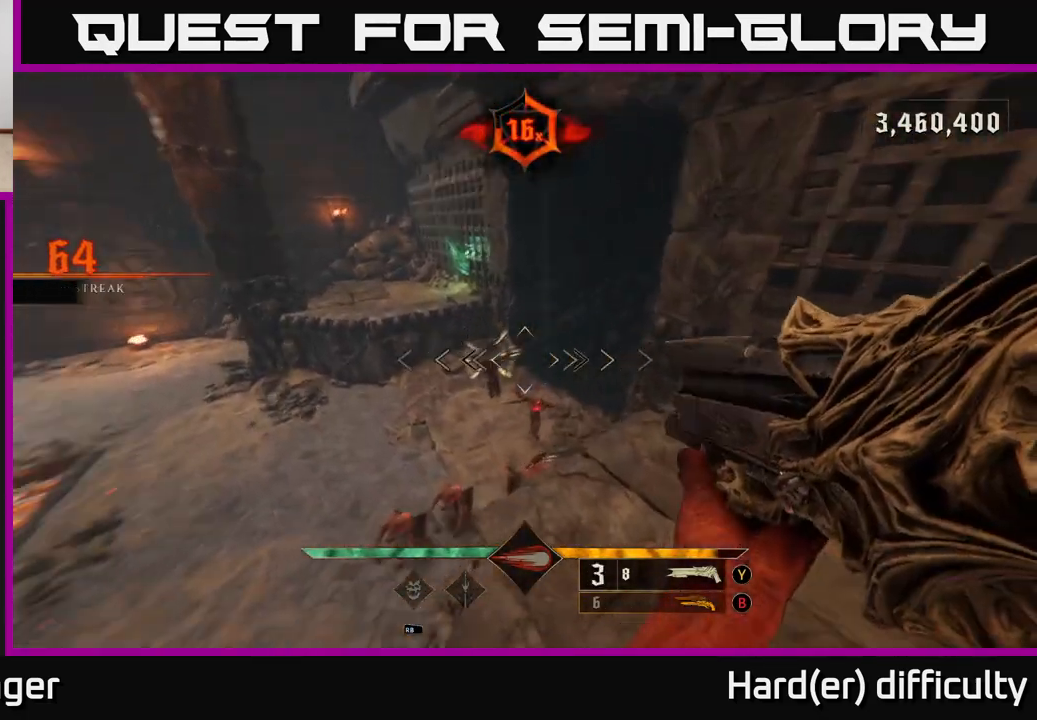
{"buttons": [], "left_stick": "left", "right_stick": "up-right", "events": [[83, "right_stick", "center"], [233, "right_stick", "right"], [317, "R2", "down"], [350, "L2", "down"], [417, "R2", "up"], [450, "right_stick", "up-right"], [500, "L2", "up"]]}
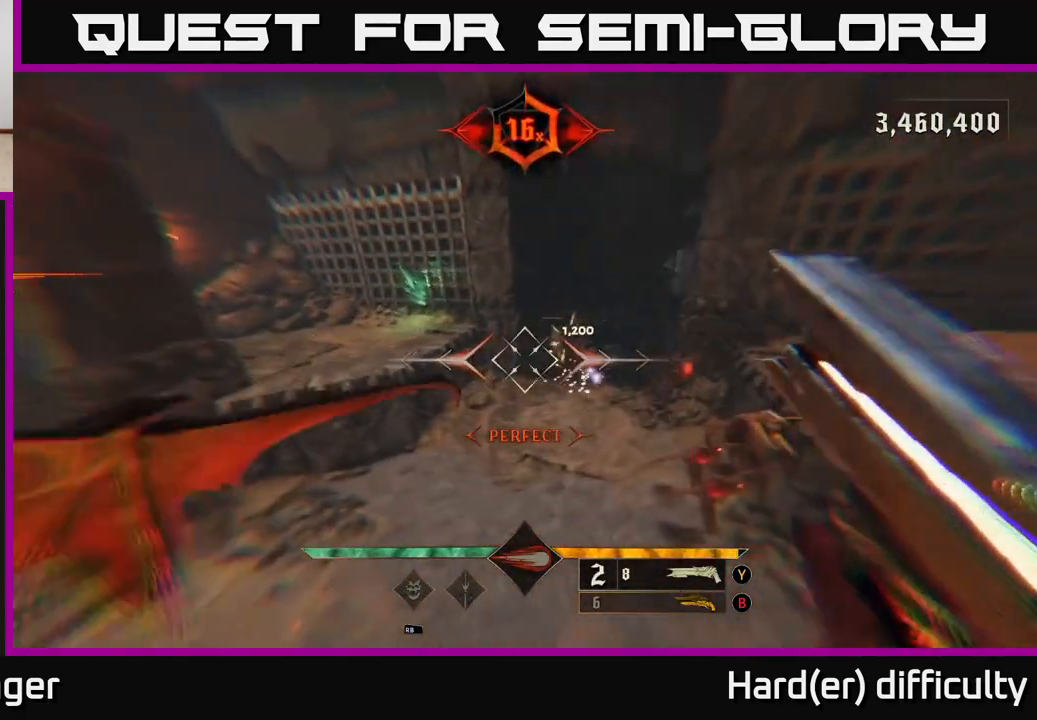
{"buttons": [], "left_stick": "left", "right_stick": "center", "events": [[350, "right_stick", "center"]]}
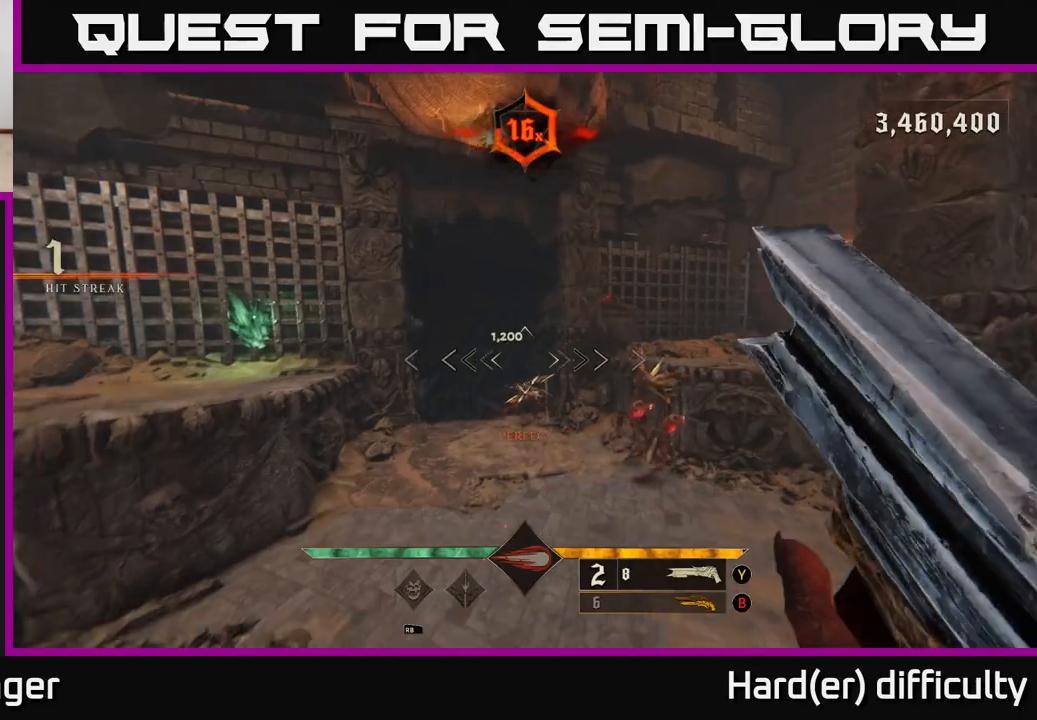
{"buttons": [], "left_stick": "down-left", "right_stick": "center", "events": [[83, "right_stick", "up-right"], [217, "R2", "down"], [217, "left_stick", "down-left"], [217, "right_stick", "center"], [300, "R2", "up"]]}
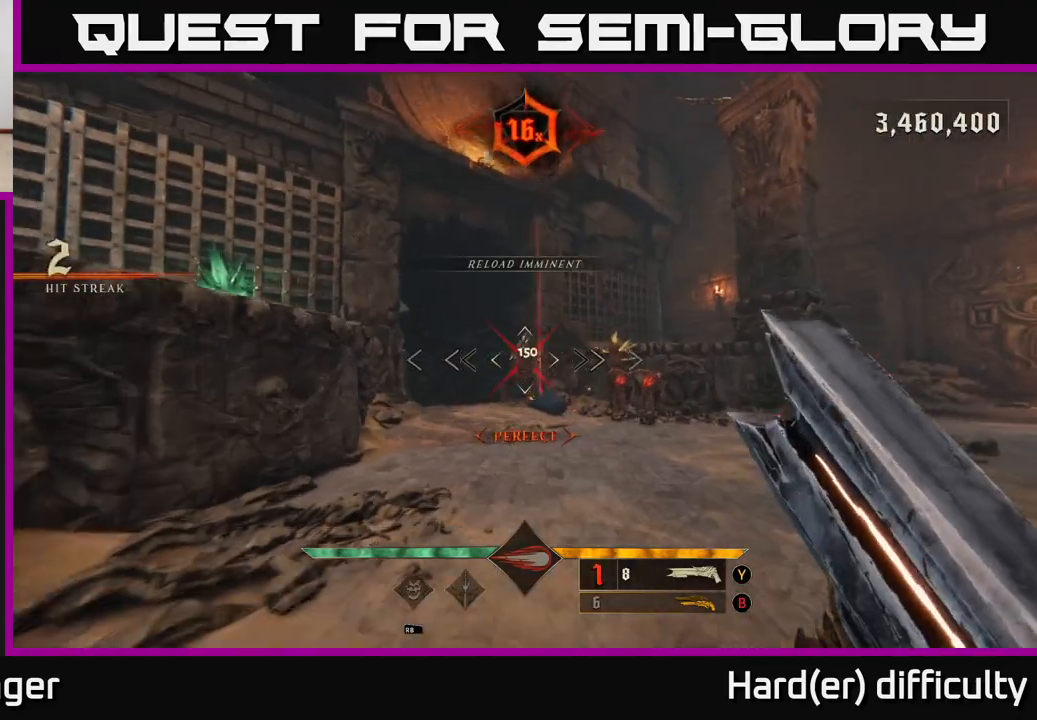
{"buttons": [], "left_stick": "down", "right_stick": "center", "events": [[283, "left_stick", "down"]]}
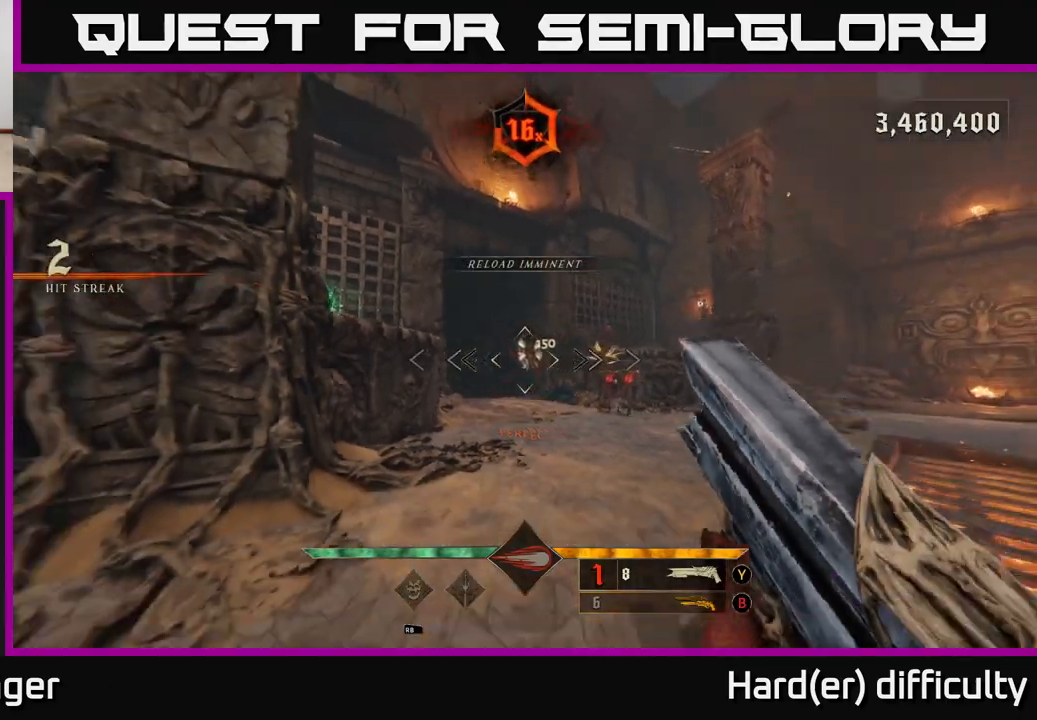
{"buttons": [], "left_stick": "right", "right_stick": "center", "events": [[50, "left_stick", "down-right"], [150, "R2", "down"], [200, "left_stick", "right"], [233, "R2", "up"]]}
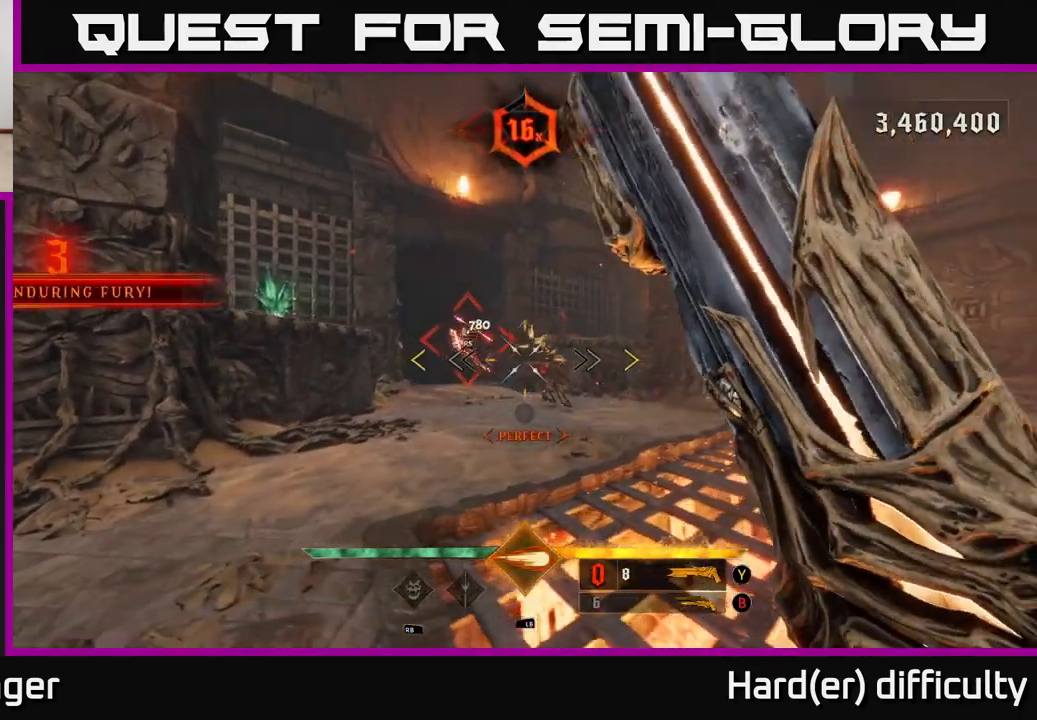
{"buttons": [], "left_stick": "up", "right_stick": "center", "events": [[33, "right_stick", "left"], [150, "right_stick", "center"], [200, "left_stick", "up"], [317, "A", "down"], [450, "A", "up"]]}
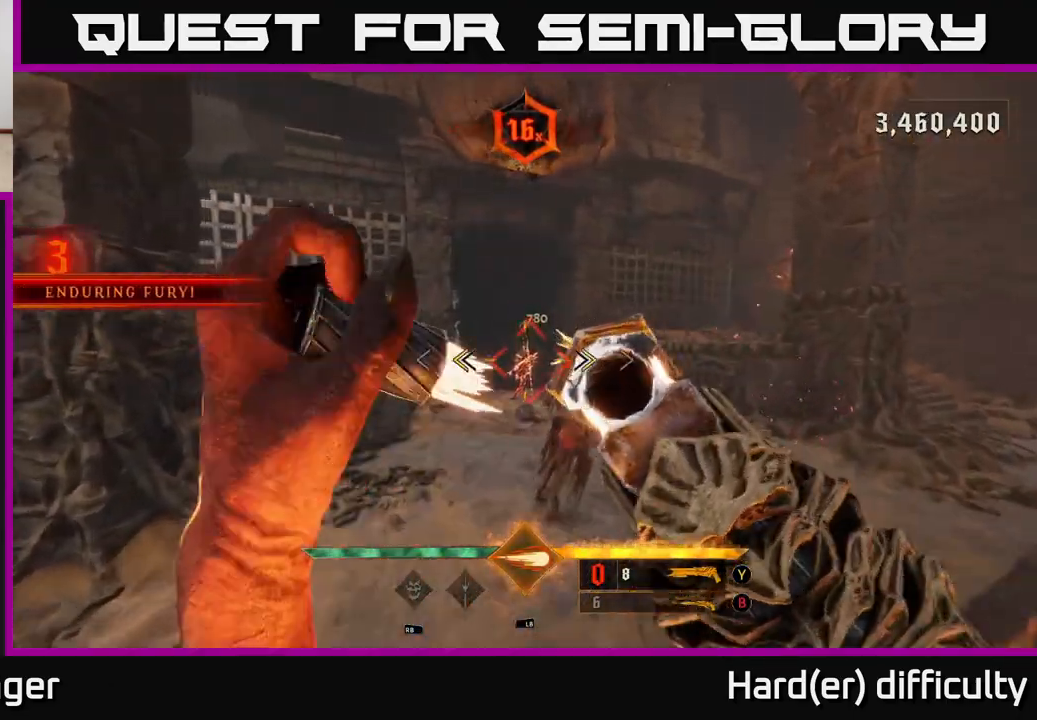
{"buttons": [], "left_stick": "up", "right_stick": "center", "events": [[100, "X", "down"], [167, "X", "up"]]}
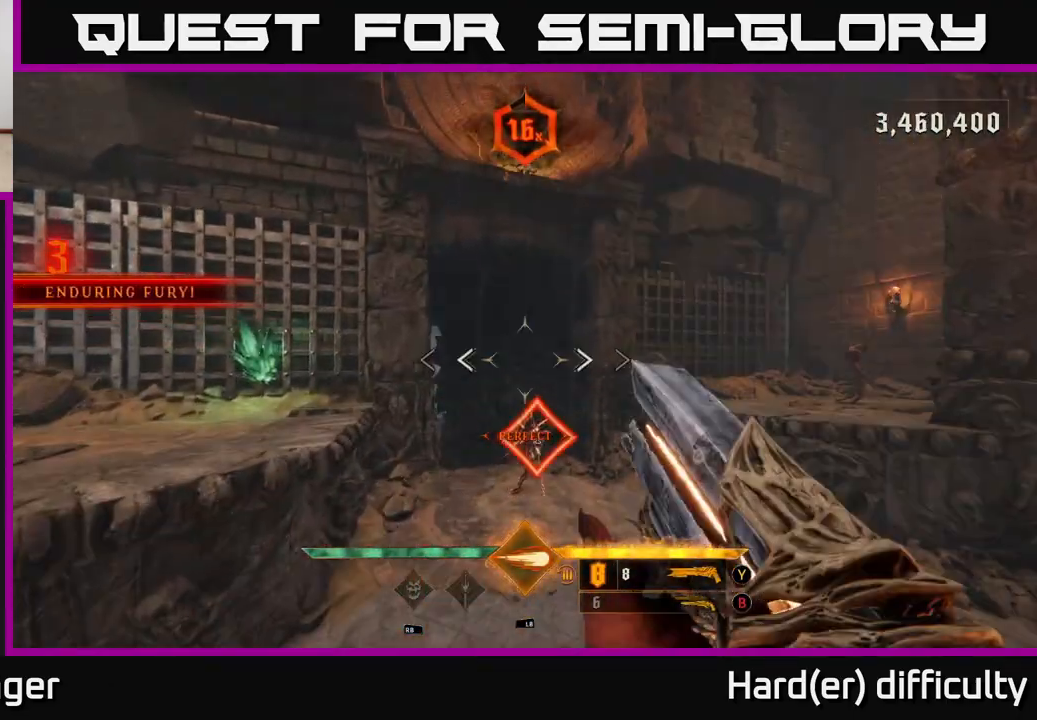
{"buttons": [], "left_stick": "up", "right_stick": "center", "events": []}
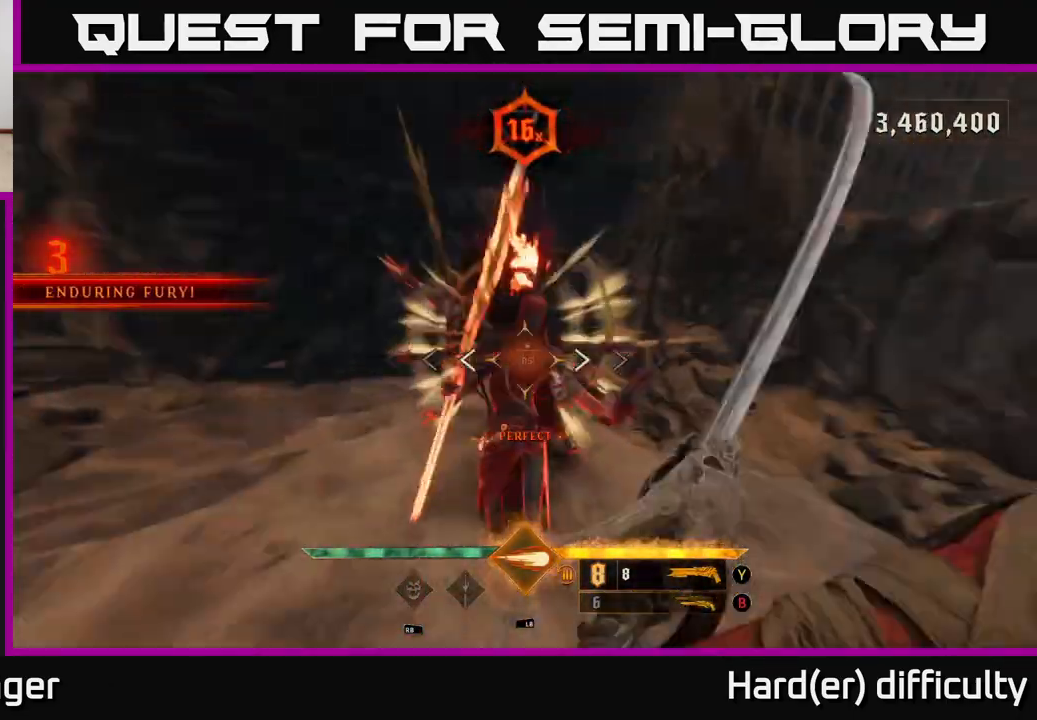
{"buttons": ["L2"], "left_stick": "up-left", "right_stick": "right", "events": [[100, "left_stick", "center"], [233, "left_stick", "down-left"], [233, "right_stick", "right"], [483, "L2", "down"], [483, "left_stick", "up-left"]]}
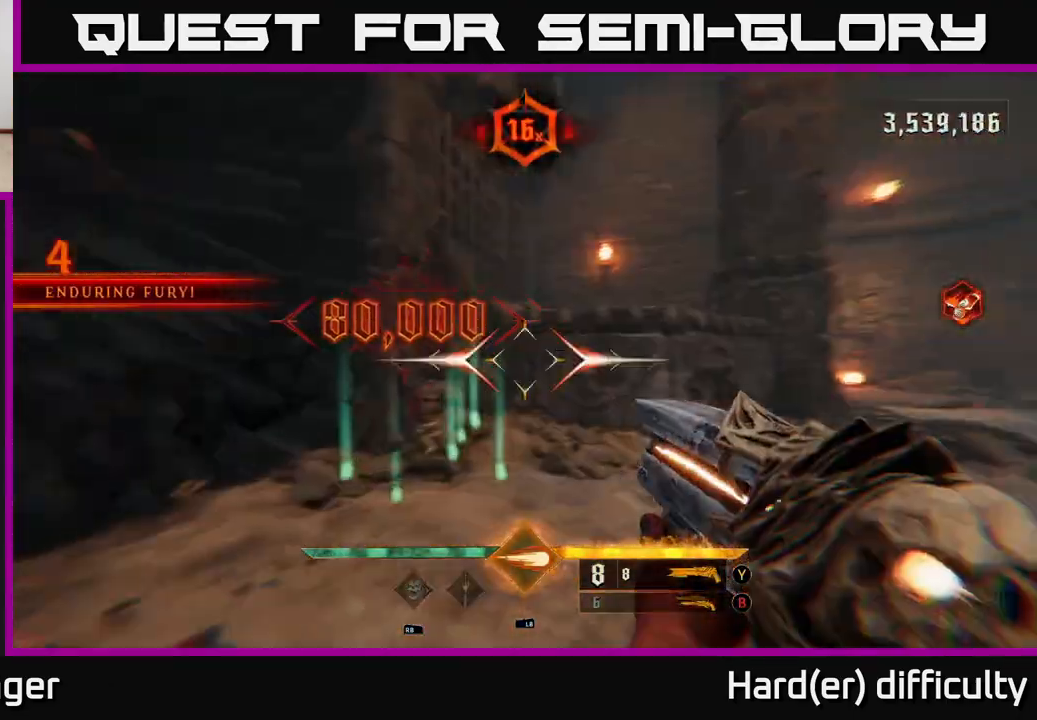
{"buttons": ["A"], "left_stick": "right", "right_stick": "center", "events": [[17, "left_stick", "up"], [133, "L2", "up"], [183, "left_stick", "up-right"], [183, "right_stick", "center"], [417, "A", "down"], [450, "left_stick", "right"]]}
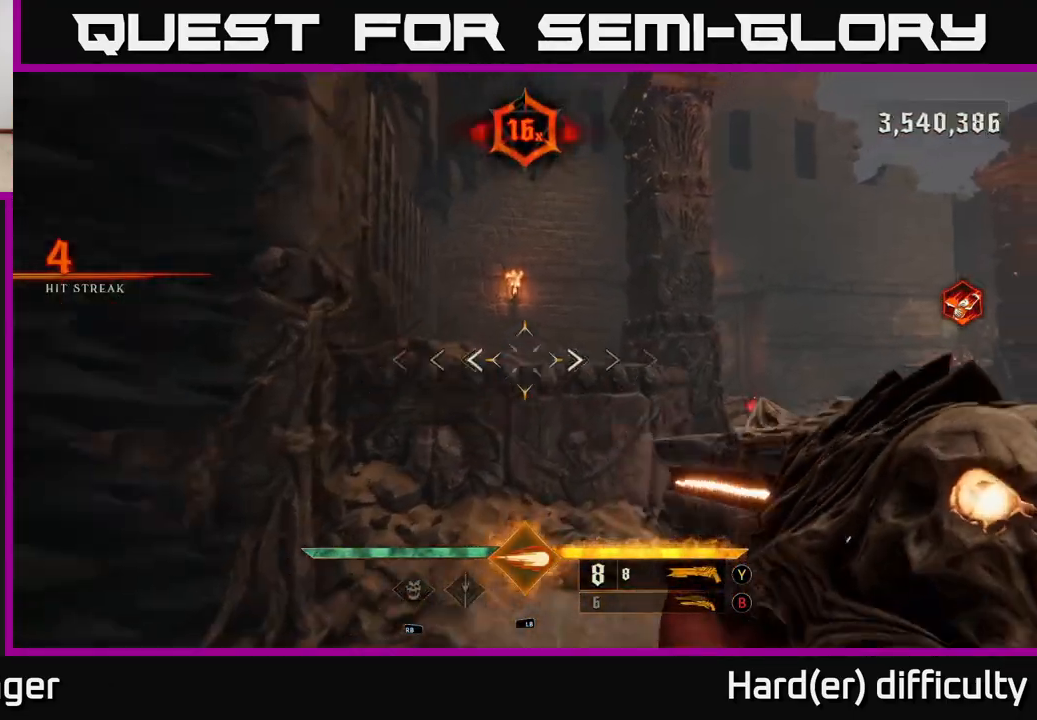
{"buttons": ["A", "L2"], "left_stick": "up-right", "right_stick": "center", "events": [[17, "A", "up"], [133, "right_stick", "right"], [333, "left_stick", "up-right"], [400, "L2", "down"], [467, "right_stick", "center"], [483, "A", "down"]]}
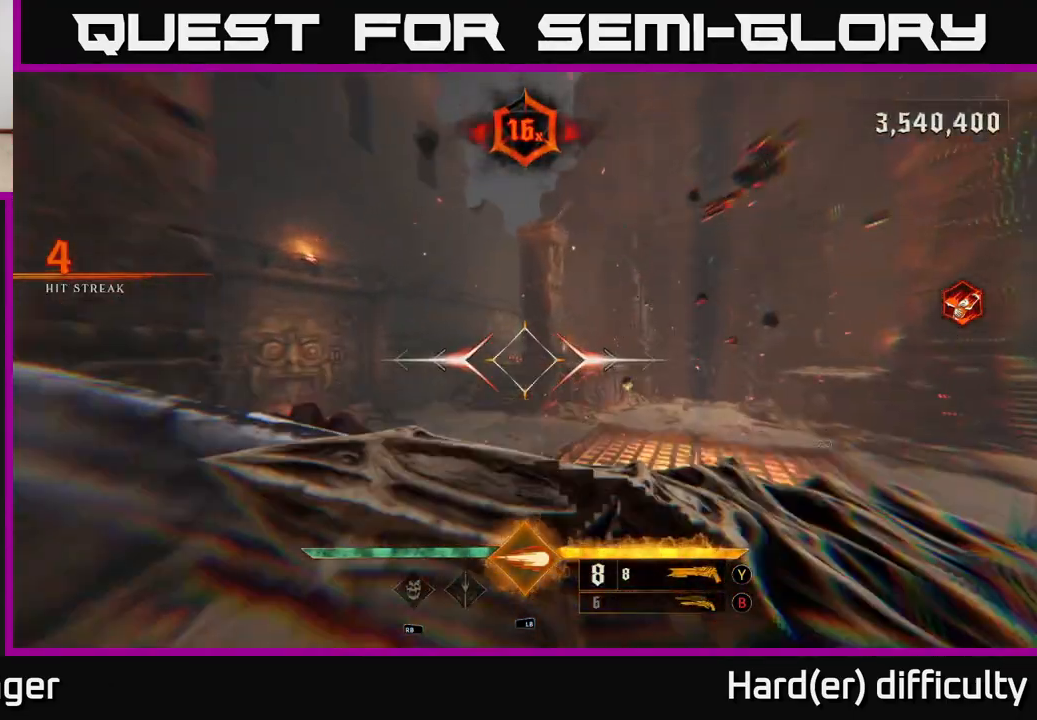
{"buttons": [], "left_stick": "down-right", "right_stick": "left", "events": [[33, "A", "up"], [50, "L2", "up"], [233, "right_stick", "down-right"], [350, "left_stick", "right"], [350, "right_stick", "left"], [483, "left_stick", "down-right"]]}
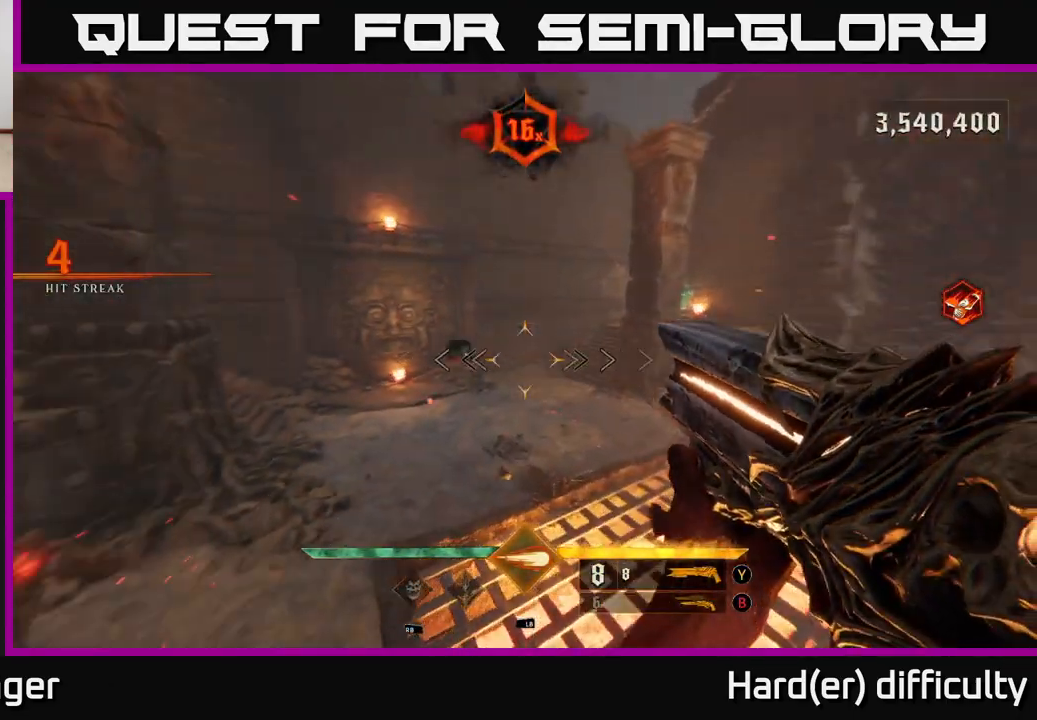
{"buttons": [], "left_stick": "down-right", "right_stick": "left", "events": []}
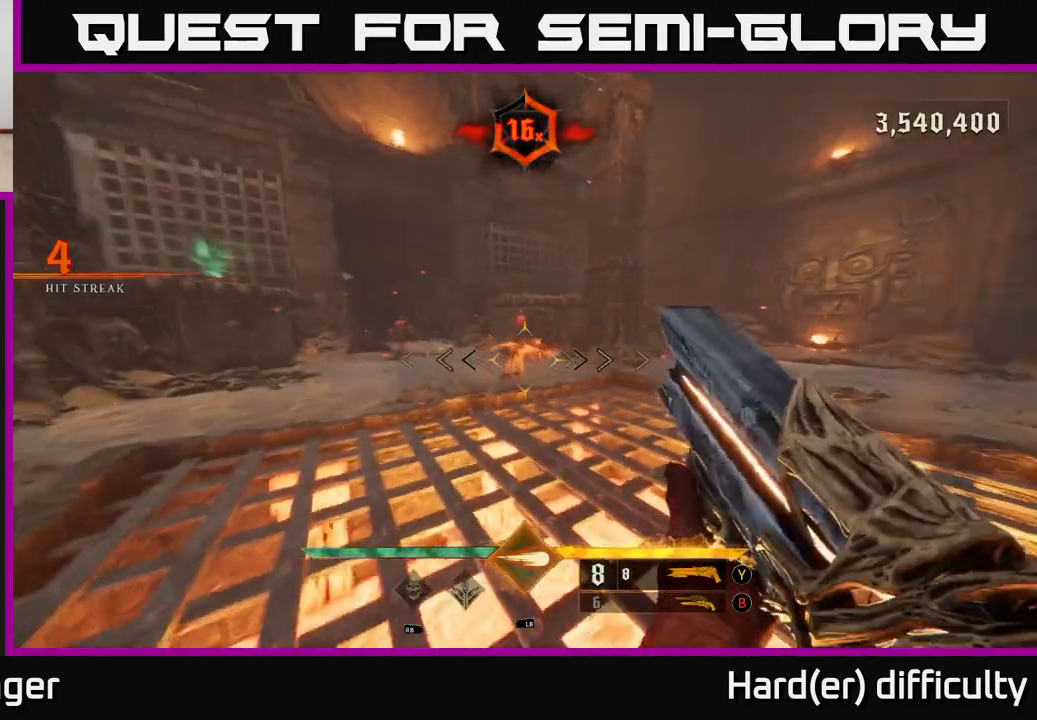
{"buttons": [], "left_stick": "down-right", "right_stick": "up-left", "events": [[17, "right_stick", "center"], [200, "right_stick", "left"], [317, "right_stick", "center"], [467, "right_stick", "up-left"]]}
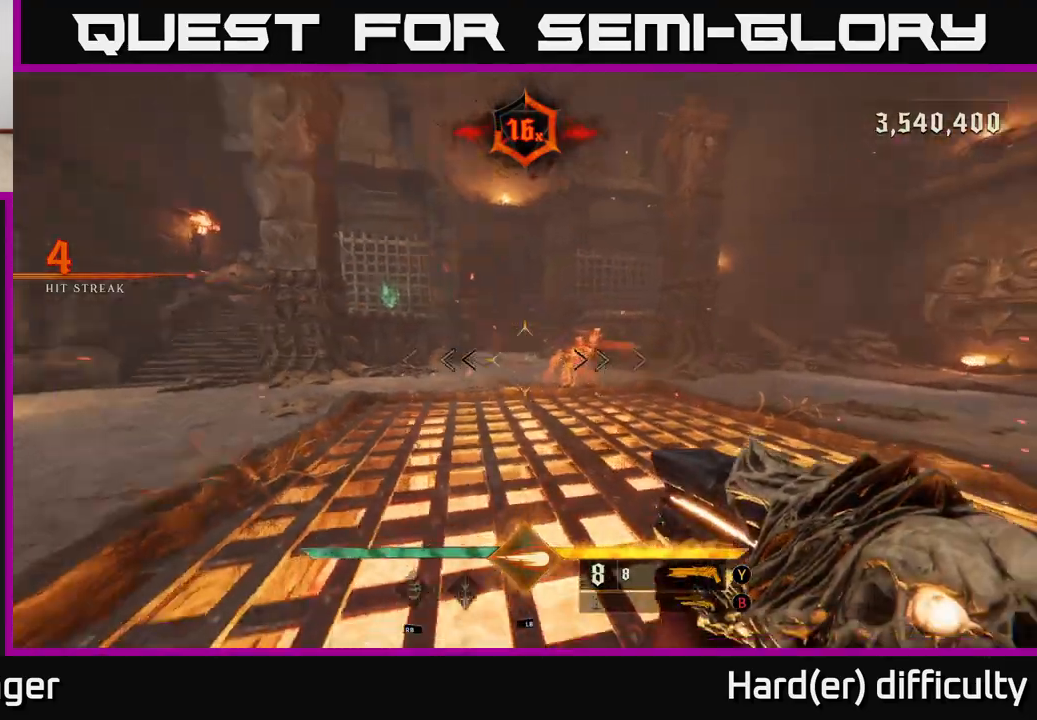
{"buttons": [], "left_stick": "down-right", "right_stick": "center", "events": [[83, "right_stick", "center"], [200, "L1", "down"], [333, "L1", "up"]]}
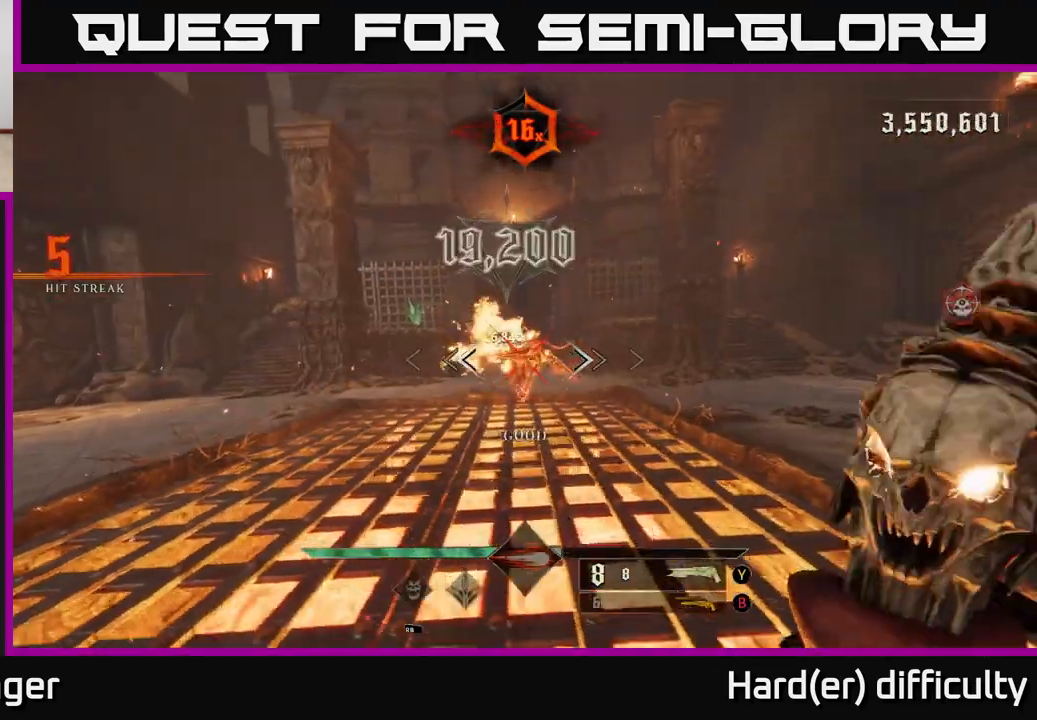
{"buttons": [], "left_stick": "down-left", "right_stick": "center", "events": [[233, "B", "down"], [383, "B", "up"], [450, "left_stick", "down-left"]]}
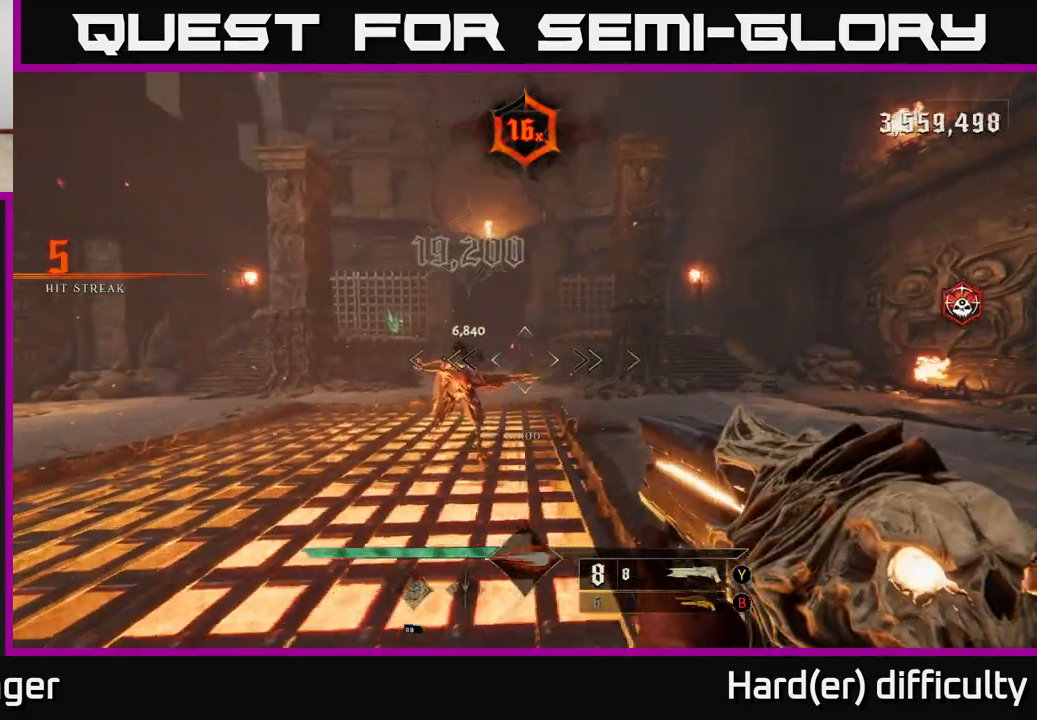
{"buttons": [], "left_stick": "down", "right_stick": "center", "events": [[183, "R2", "down"], [200, "left_stick", "center"], [267, "R2", "up"], [383, "left_stick", "down"]]}
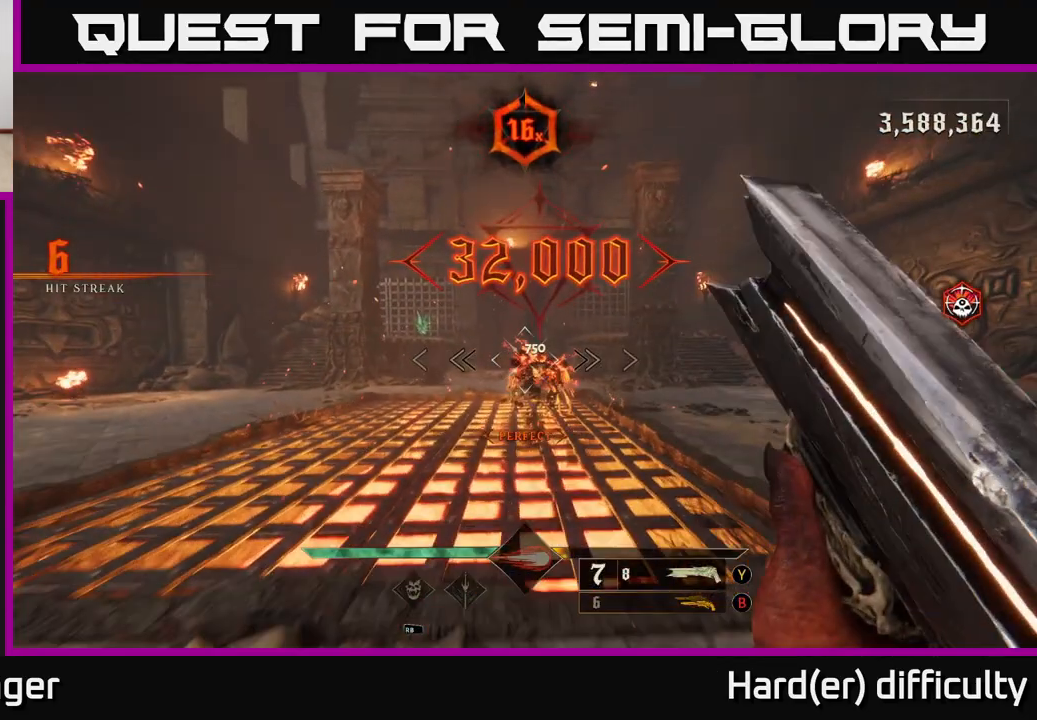
{"buttons": [], "left_stick": "center", "right_stick": "center", "events": [[317, "left_stick", "center"]]}
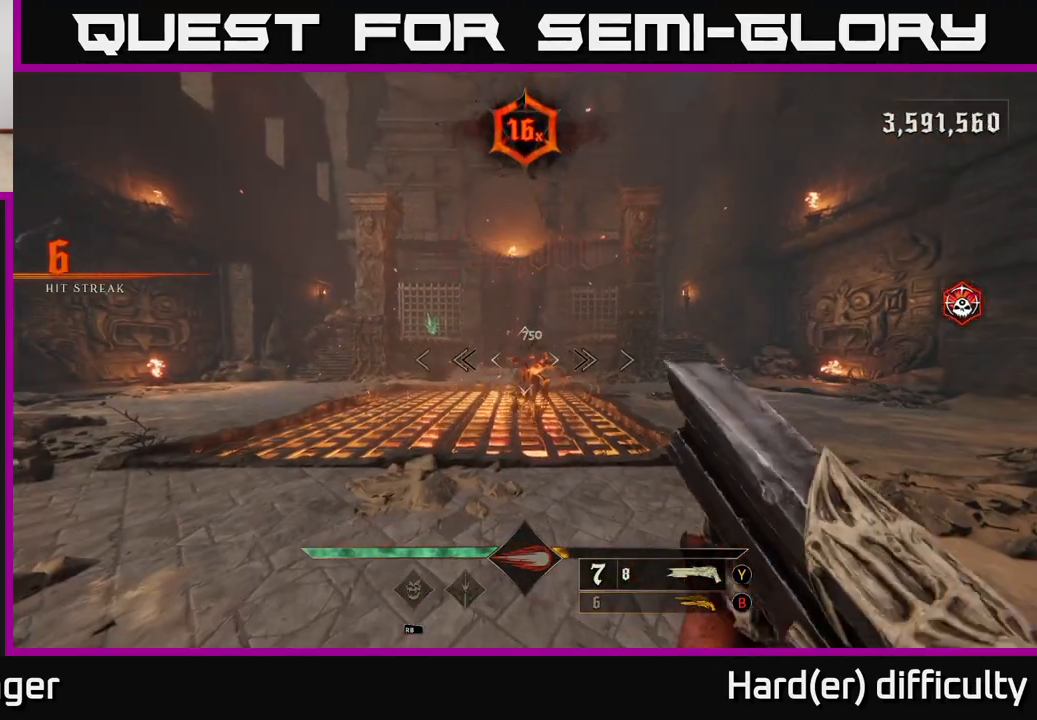
{"buttons": [], "left_stick": "up-left", "right_stick": "center", "events": [[117, "R2", "down"], [117, "left_stick", "up"], [117, "right_stick", "down-right"], [167, "right_stick", "center"], [200, "R2", "up"], [350, "left_stick", "up-left"]]}
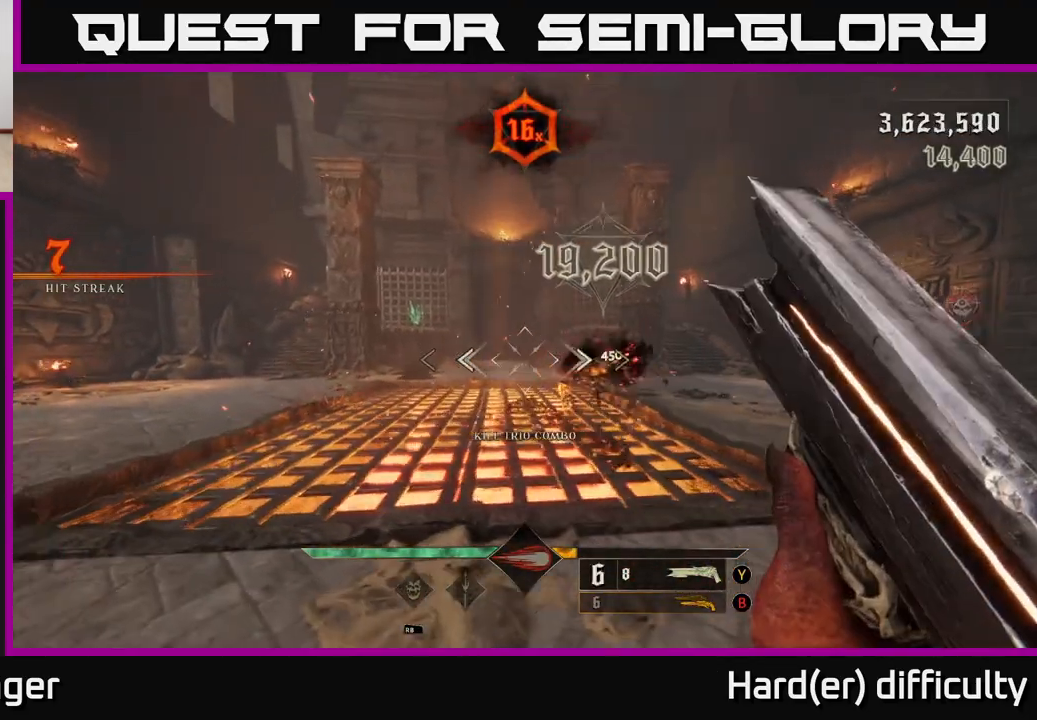
{"buttons": [], "left_stick": "left", "right_stick": "center", "events": [[67, "X", "down"], [117, "X", "up"], [433, "left_stick", "left"]]}
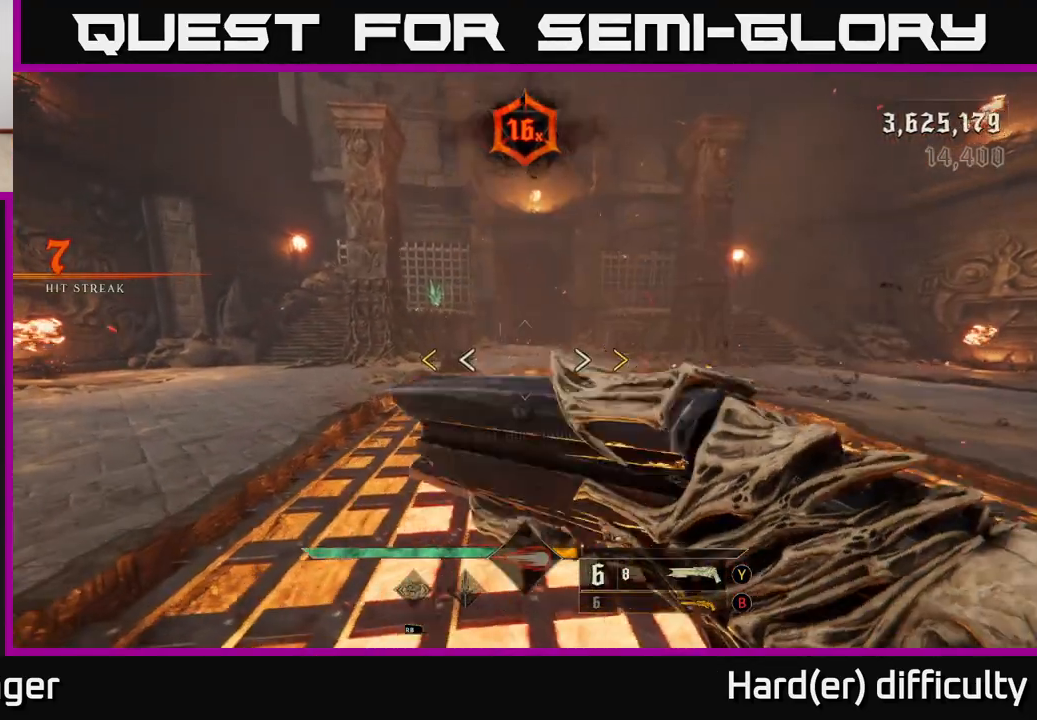
{"buttons": ["X"], "left_stick": "up-left", "right_stick": "center", "events": [[250, "right_stick", "right"], [350, "left_stick", "up-left"], [417, "right_stick", "center"], [500, "X", "down"]]}
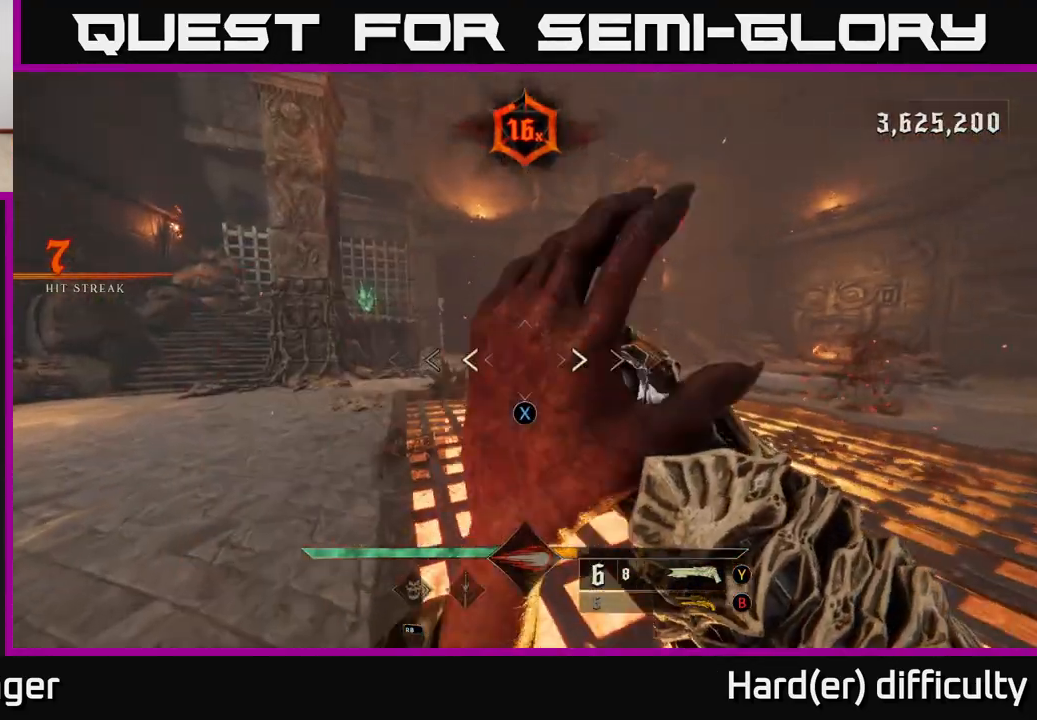
{"buttons": [], "left_stick": "left", "right_stick": "center", "events": [[17, "left_stick", "center"], [50, "X", "up"], [417, "B", "down"], [500, "B", "up"], [500, "left_stick", "left"]]}
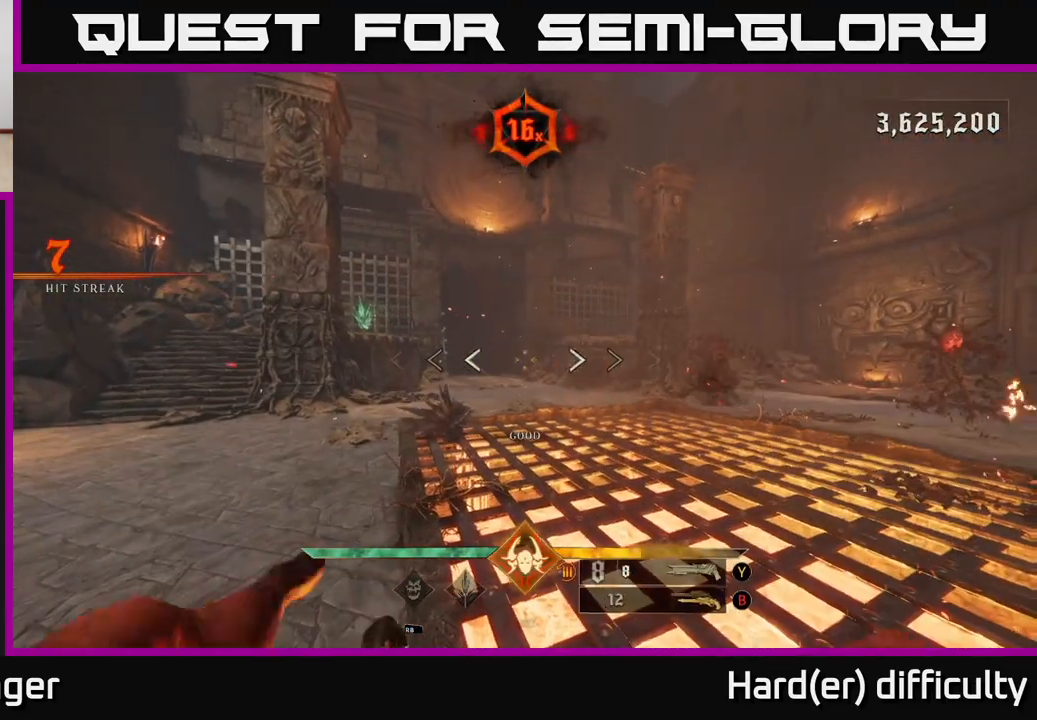
{"buttons": [], "left_stick": "left", "right_stick": "center", "events": [[133, "right_stick", "right"], [267, "left_stick", "down-left"], [317, "right_stick", "center"], [350, "X", "down"], [417, "X", "up"], [500, "left_stick", "left"]]}
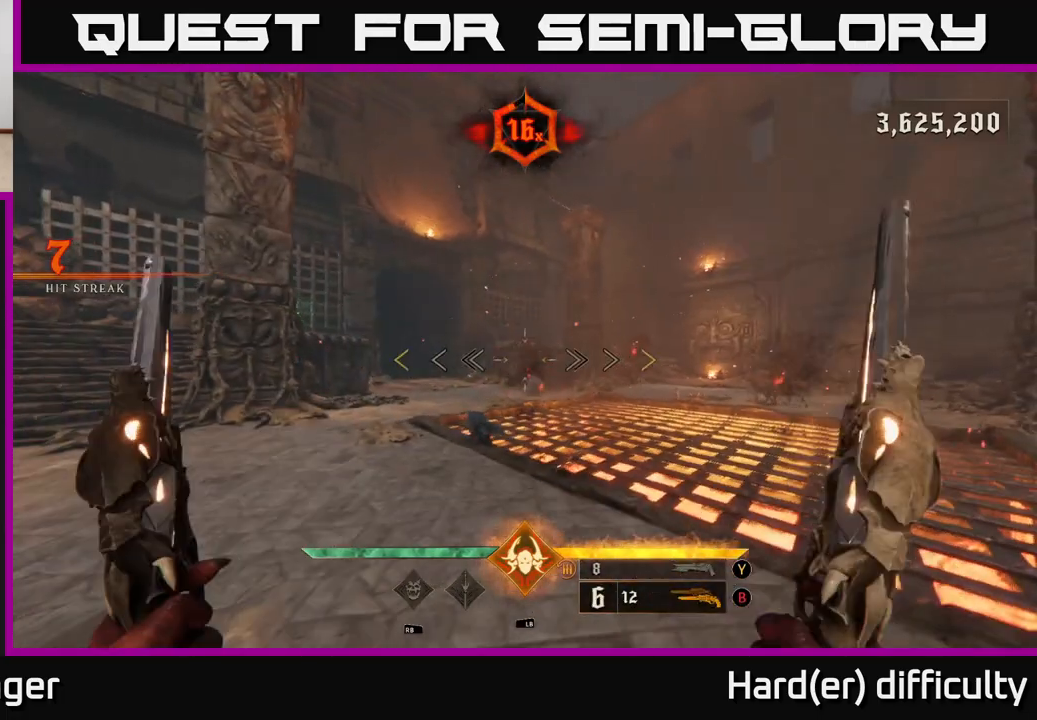
{"buttons": [], "left_stick": "down-left", "right_stick": "right", "events": [[100, "right_stick", "right"], [433, "left_stick", "down-left"]]}
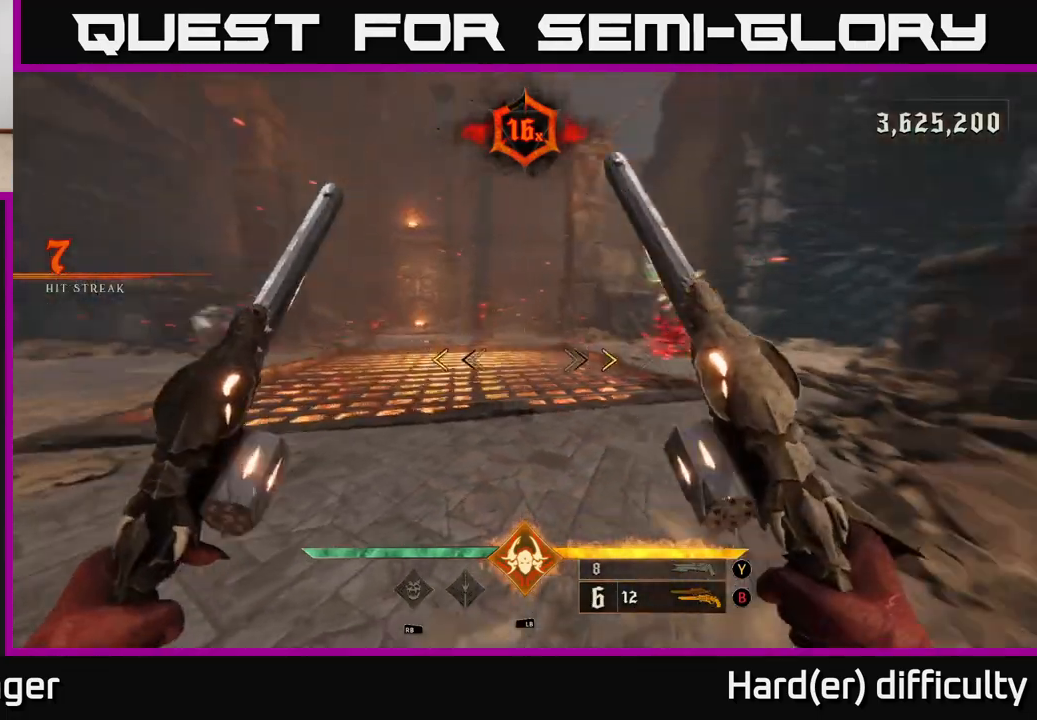
{"buttons": [], "left_stick": "down-left", "right_stick": "center", "events": [[150, "right_stick", "center"], [283, "X", "down"], [367, "X", "up"]]}
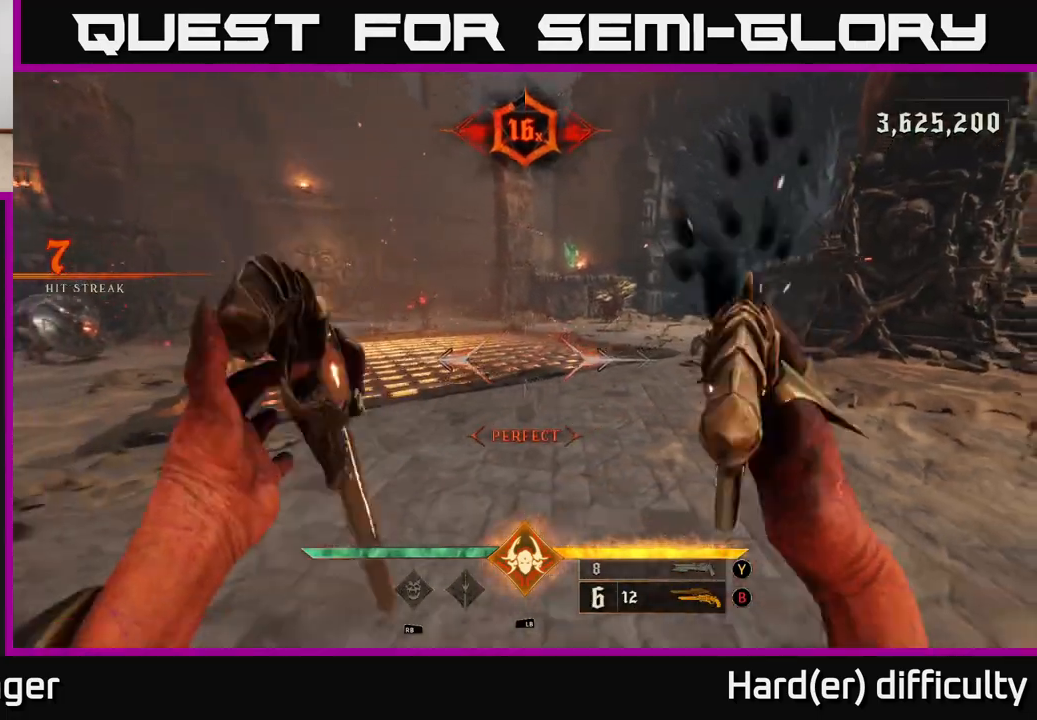
{"buttons": [], "left_stick": "center", "right_stick": "center", "events": [[17, "right_stick", "up-right"], [183, "right_stick", "center"], [250, "R2", "down"], [300, "R2", "up"], [333, "left_stick", "center"]]}
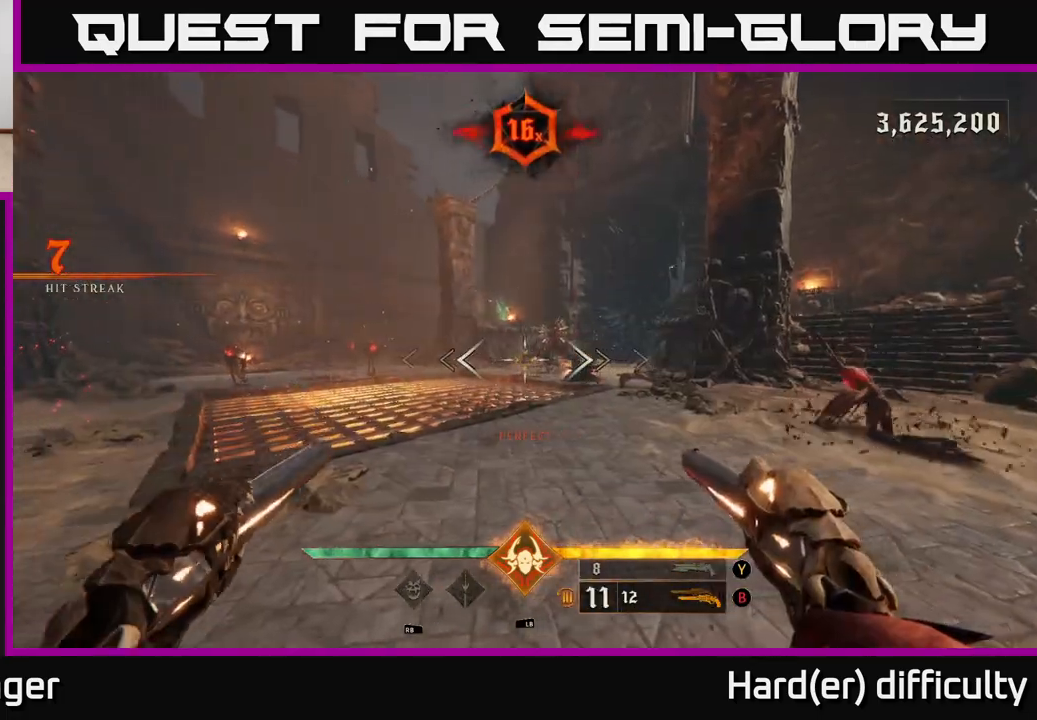
{"buttons": [], "left_stick": "center", "right_stick": "down-right", "events": [[33, "right_stick", "up-right"], [133, "left_stick", "down-left"], [167, "right_stick", "center"], [200, "R2", "down"], [250, "R2", "up"], [467, "left_stick", "center"], [467, "right_stick", "down-right"]]}
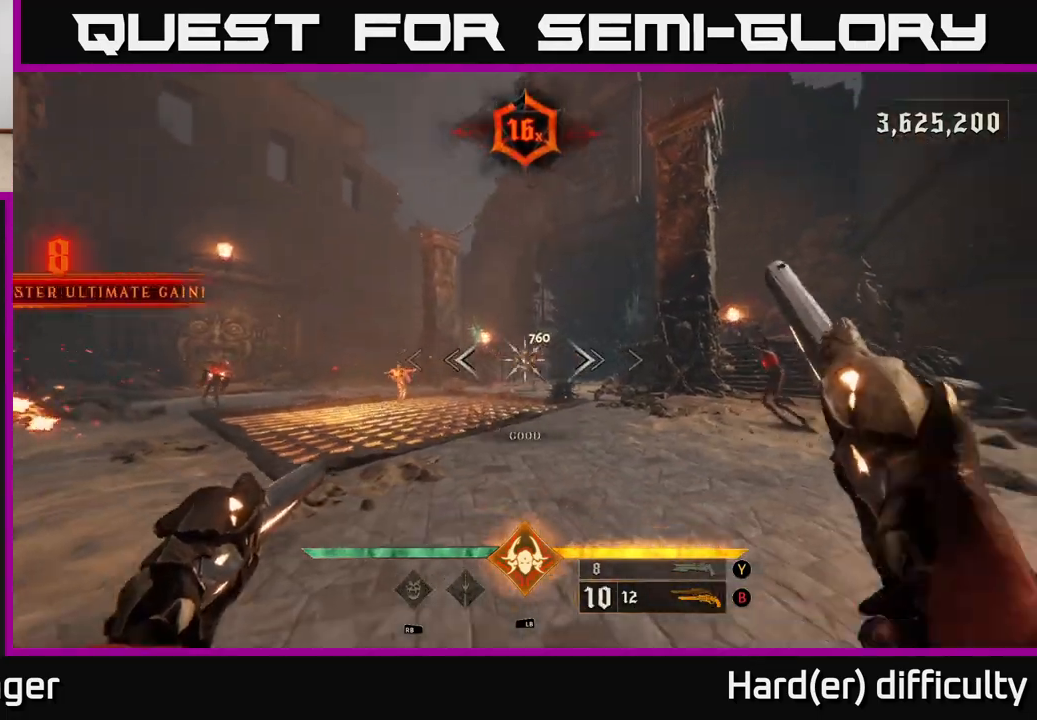
{"buttons": [], "left_stick": "center", "right_stick": "center", "events": [[83, "right_stick", "center"], [150, "left_stick", "down-left"], [150, "right_stick", "down-right"], [183, "R2", "down"], [250, "right_stick", "center"], [267, "R2", "up"], [300, "left_stick", "center"]]}
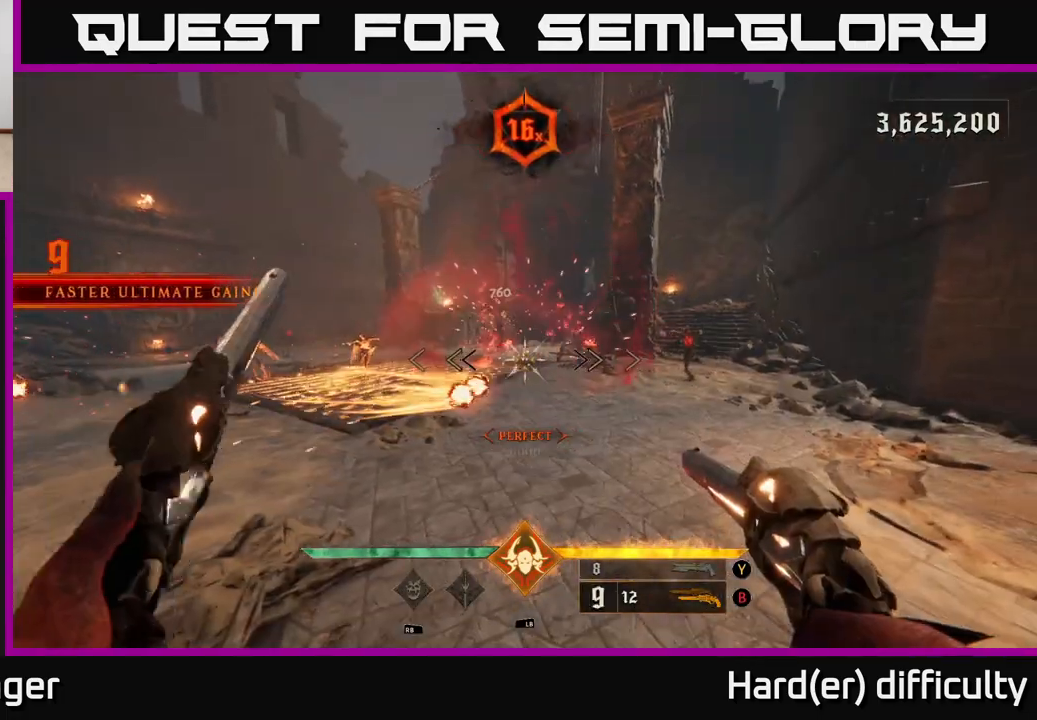
{"buttons": [], "left_stick": "down", "right_stick": "down-right", "events": [[100, "left_stick", "down-left"], [150, "right_stick", "up-right"], [200, "R2", "down"], [267, "R2", "up"], [300, "right_stick", "center"], [333, "left_stick", "down"], [467, "right_stick", "down-right"]]}